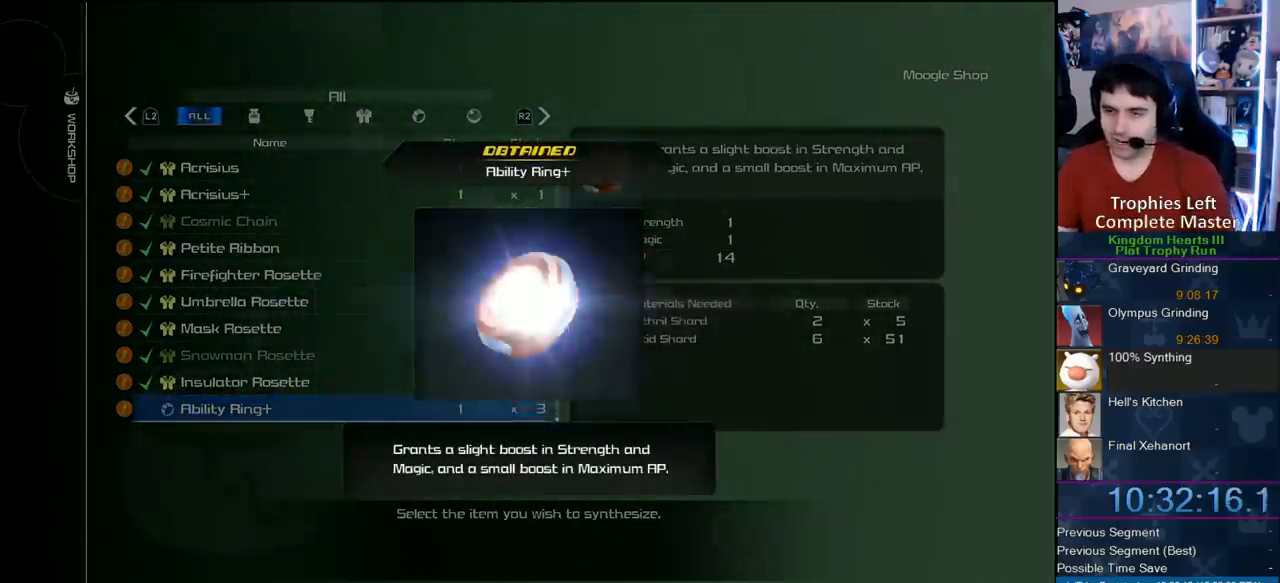
Gameplay with a controller (PlayStation layout); each line is a JSON object with the inputs held at the frame after it. "events" lists button and stick changes between this image and that frame as [ms after this image, input, new state], when the widget could be followed in between. Not read: L3 R3 left_stick.
{"buttons": [], "right_stick": "center", "events": [[83, "CIRCLE", "down"], [200, "CIRCLE", "up"], [300, "CIRCLE", "down"], [417, "CIRCLE", "up"]]}
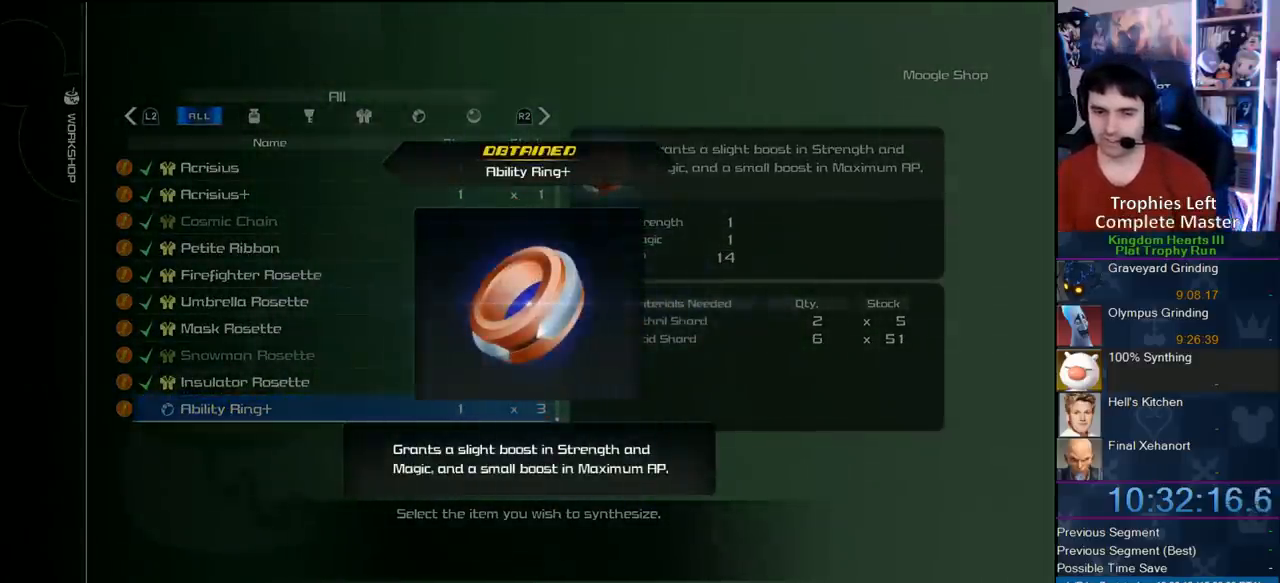
{"buttons": ["CIRCLE"], "right_stick": "center", "events": [[17, "CIRCLE", "down"], [317, "CIRCLE", "up"], [367, "CIRCLE", "down"]]}
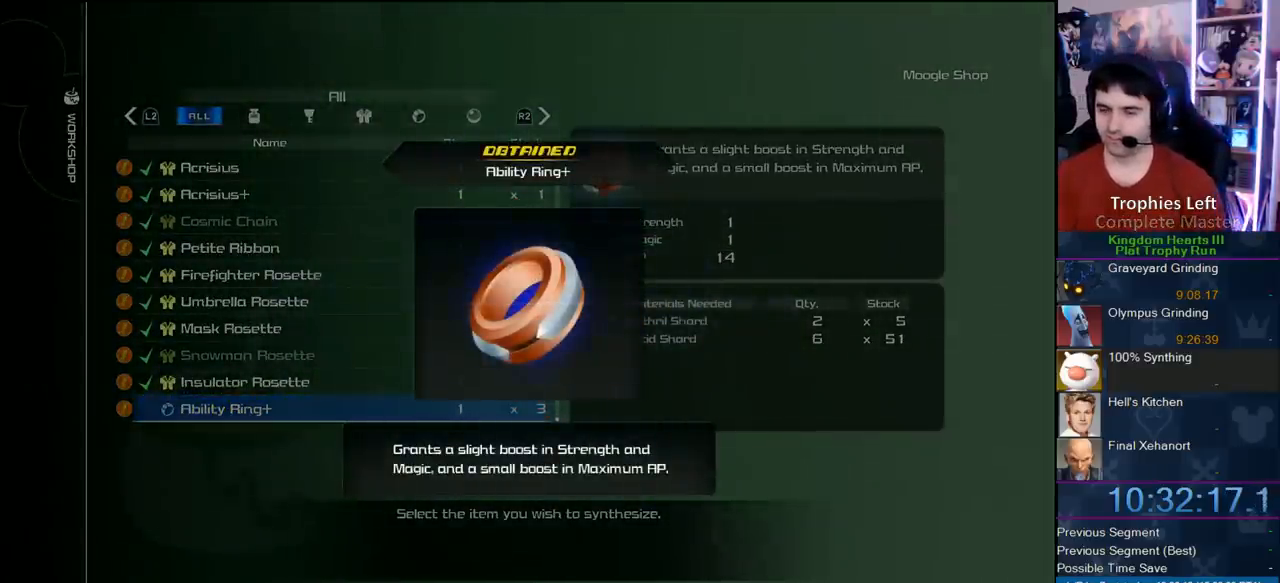
{"buttons": [], "right_stick": "center", "events": [[17, "CIRCLE", "up"], [33, "CIRCLE", "down"], [133, "CIRCLE", "up"], [200, "CIRCLE", "down"], [317, "CIRCLE", "up"]]}
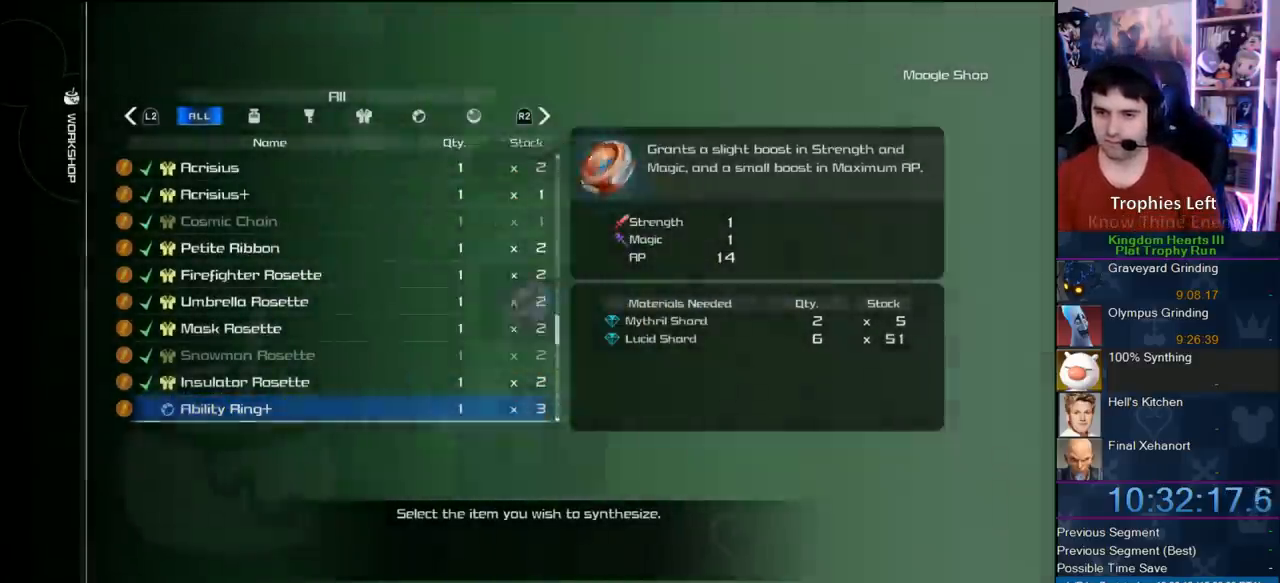
{"buttons": [], "right_stick": "center", "events": [[183, "DPAD_DOWN", "down"], [200, "CIRCLE", "down"], [267, "DPAD_DOWN", "up"], [417, "CIRCLE", "up"]]}
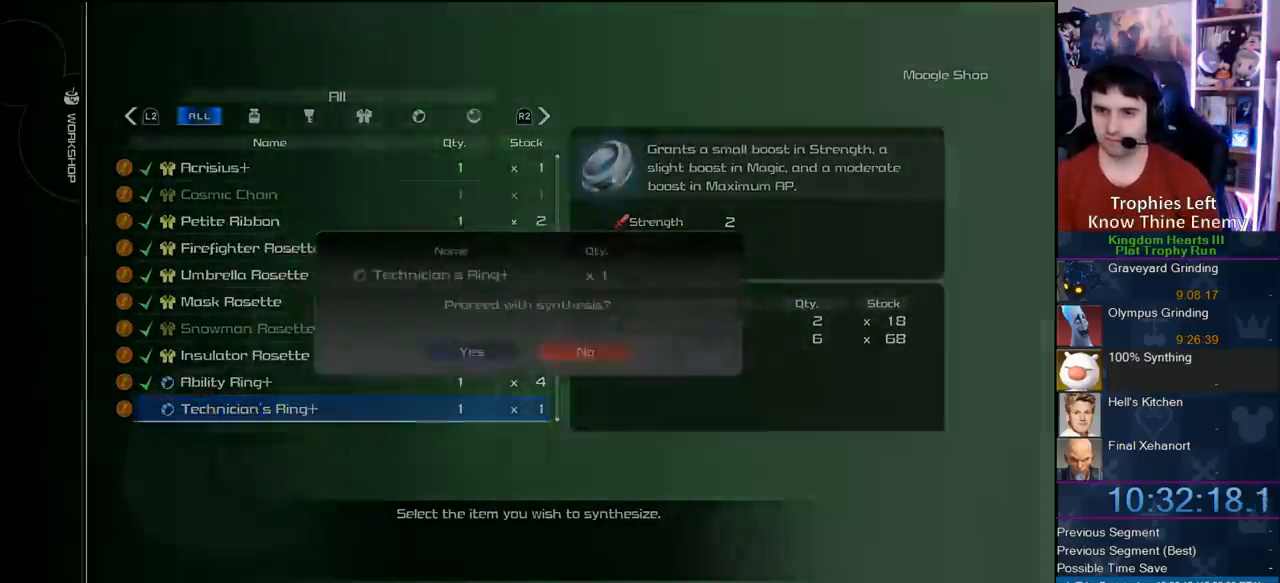
{"buttons": [], "right_stick": "center", "events": [[33, "DPAD_LEFT", "down"], [117, "CIRCLE", "down"], [183, "DPAD_LEFT", "up"], [217, "CIRCLE", "up"]]}
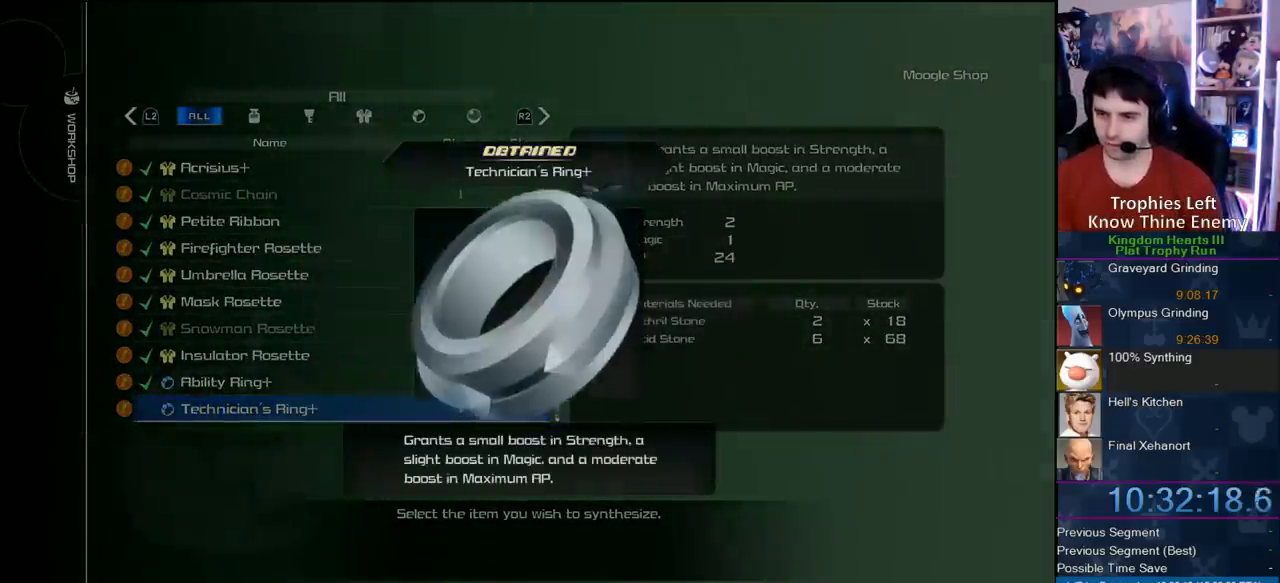
{"buttons": [], "right_stick": "center", "events": []}
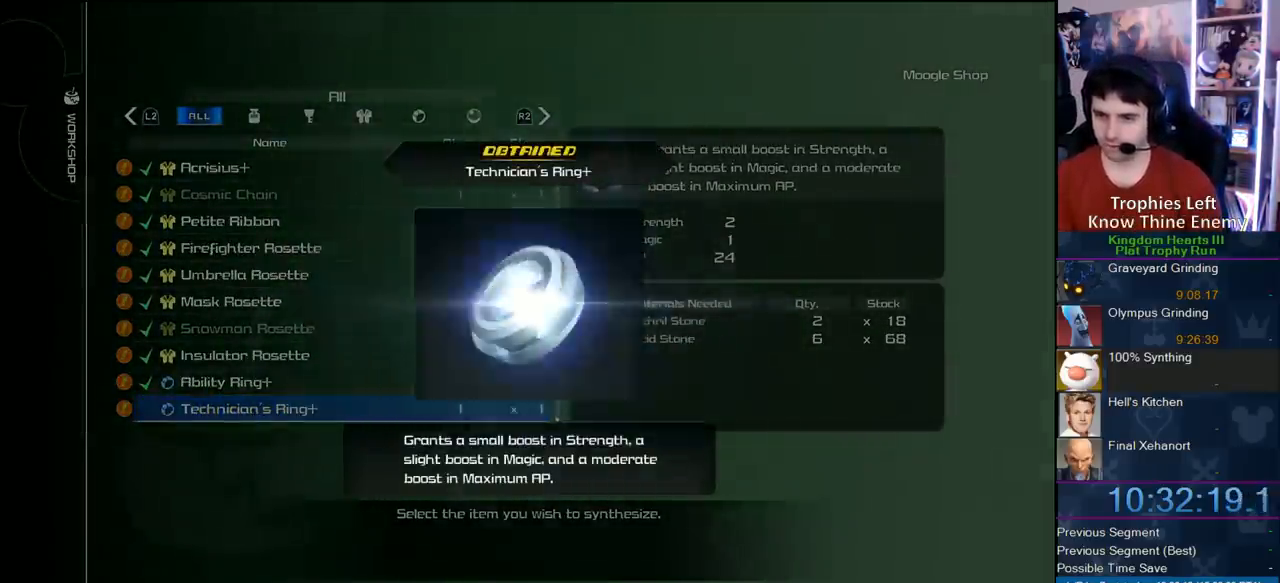
{"buttons": ["CIRCLE"], "right_stick": "center", "events": [[183, "CIRCLE", "down"], [333, "CIRCLE", "up"], [433, "CIRCLE", "down"]]}
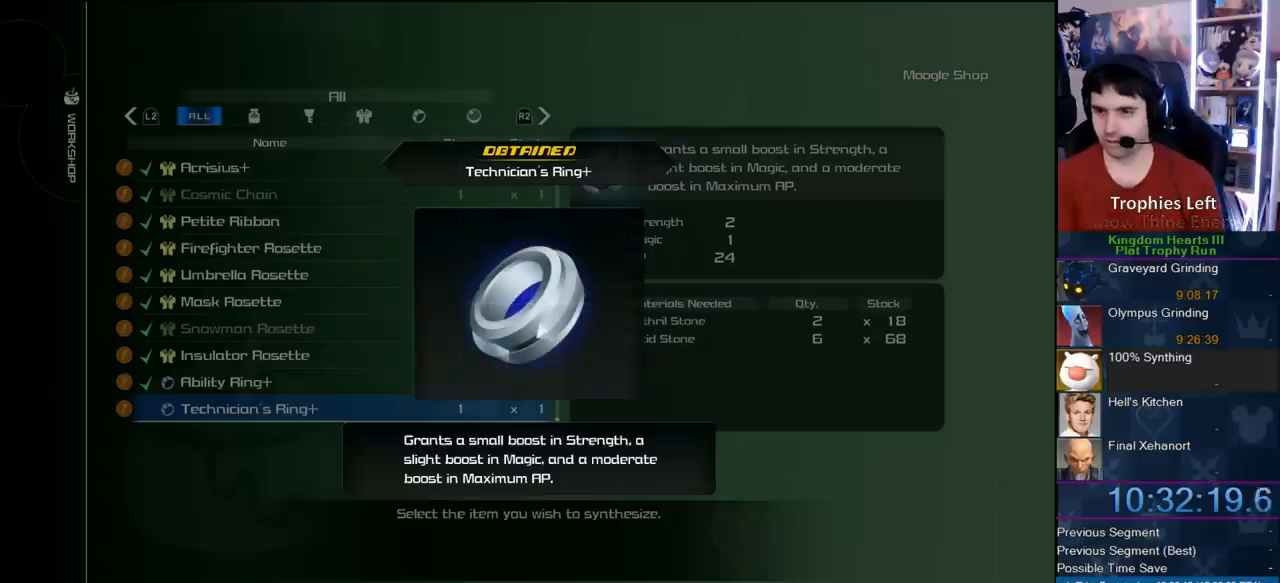
{"buttons": ["CIRCLE"], "right_stick": "center", "events": [[217, "CIRCLE", "up"], [283, "CIRCLE", "down"], [450, "CIRCLE", "up"], [467, "CIRCLE", "down"]]}
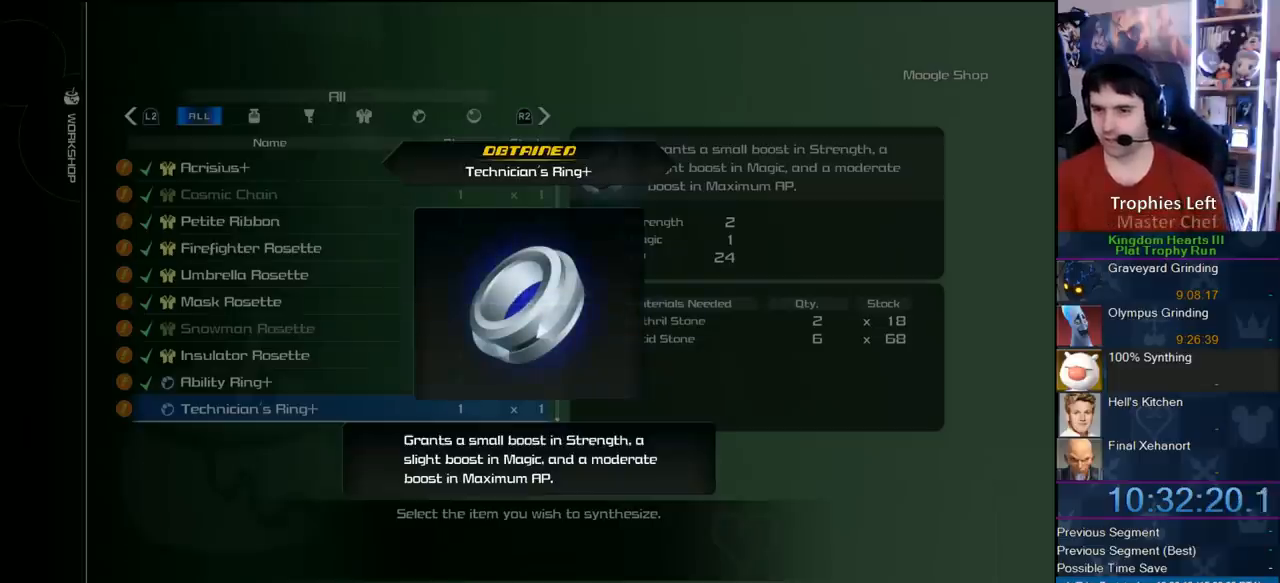
{"buttons": ["DPAD_DOWN"], "right_stick": "center", "events": [[67, "CIRCLE", "up"], [117, "CIRCLE", "down"], [233, "CIRCLE", "up"], [250, "CIRCLE", "down"], [400, "CIRCLE", "up"], [483, "DPAD_DOWN", "down"]]}
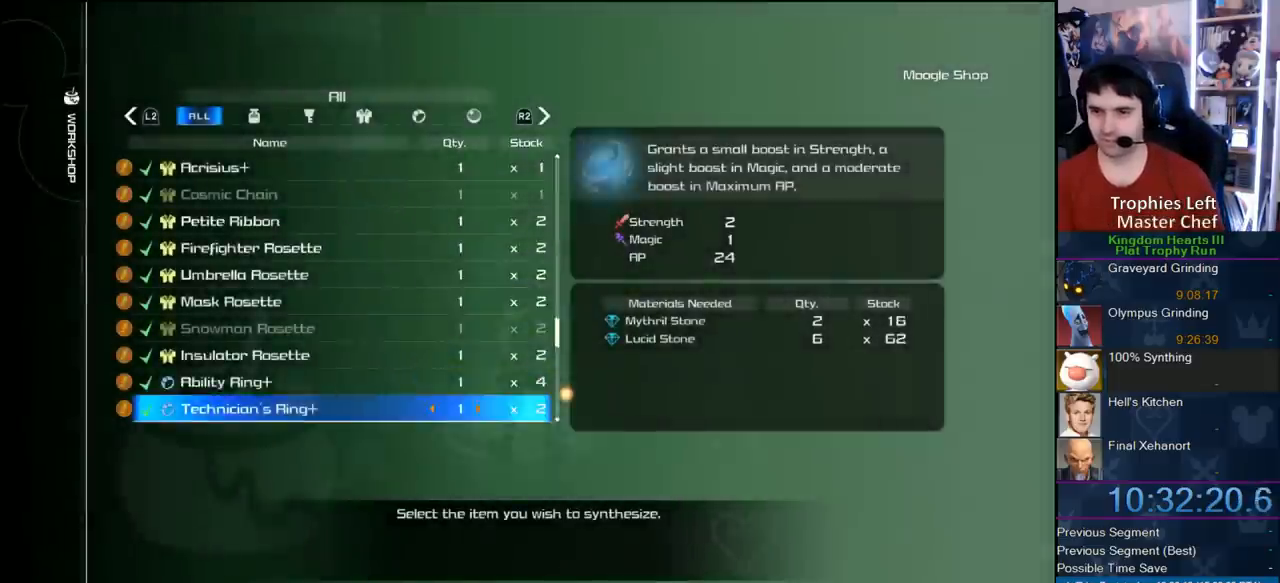
{"buttons": ["DPAD_LEFT"], "right_stick": "center", "events": [[133, "CIRCLE", "down"], [133, "DPAD_DOWN", "up"], [367, "CIRCLE", "up"], [467, "DPAD_LEFT", "down"]]}
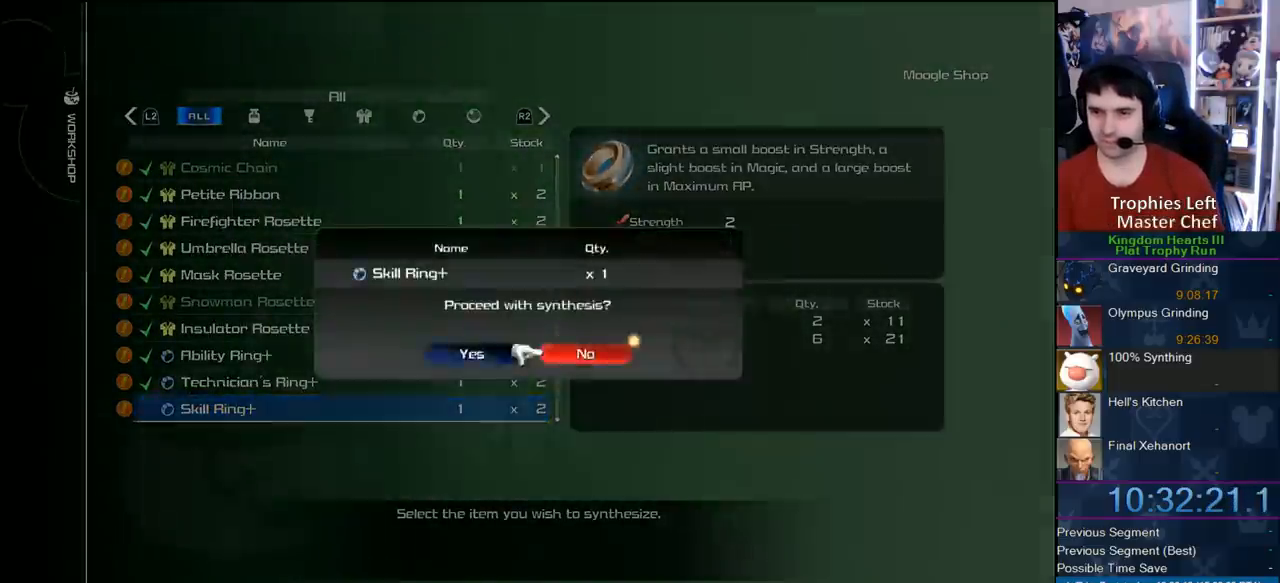
{"buttons": [], "right_stick": "center", "events": [[33, "CIRCLE", "down"], [67, "DPAD_LEFT", "up"], [150, "CIRCLE", "up"]]}
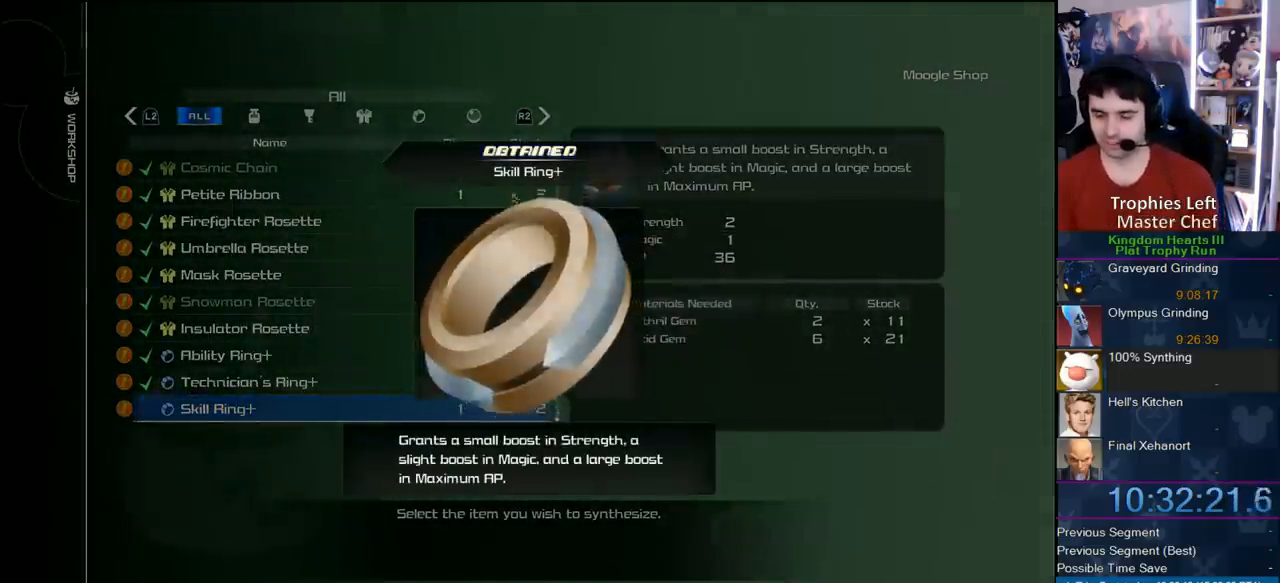
{"buttons": [], "right_stick": "center", "events": []}
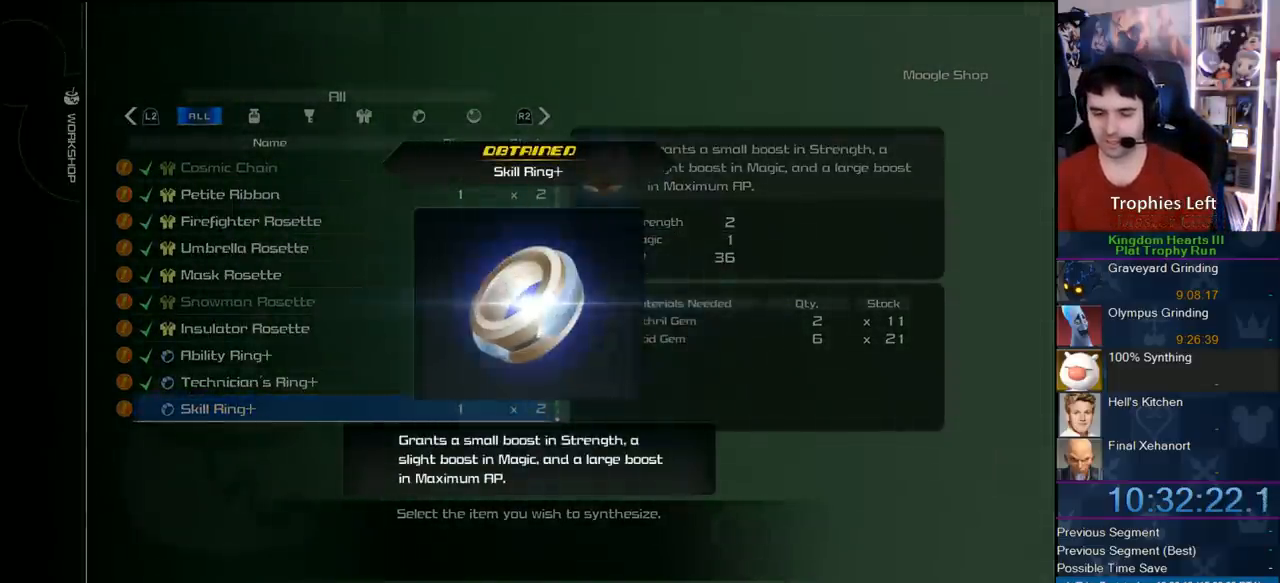
{"buttons": ["CIRCLE"], "right_stick": "center", "events": [[317, "CIRCLE", "down"], [450, "CIRCLE", "up"], [483, "CIRCLE", "down"]]}
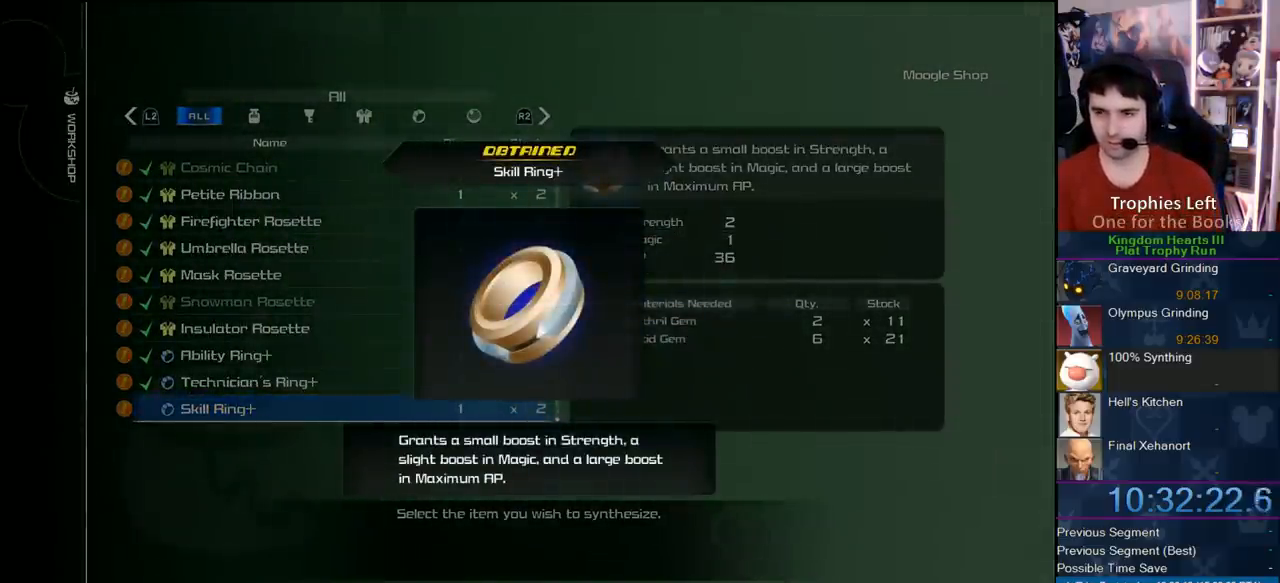
{"buttons": [], "right_stick": "center", "events": [[133, "CIRCLE", "up"], [217, "CIRCLE", "down"], [317, "CIRCLE", "up"], [383, "CIRCLE", "down"], [500, "CIRCLE", "up"]]}
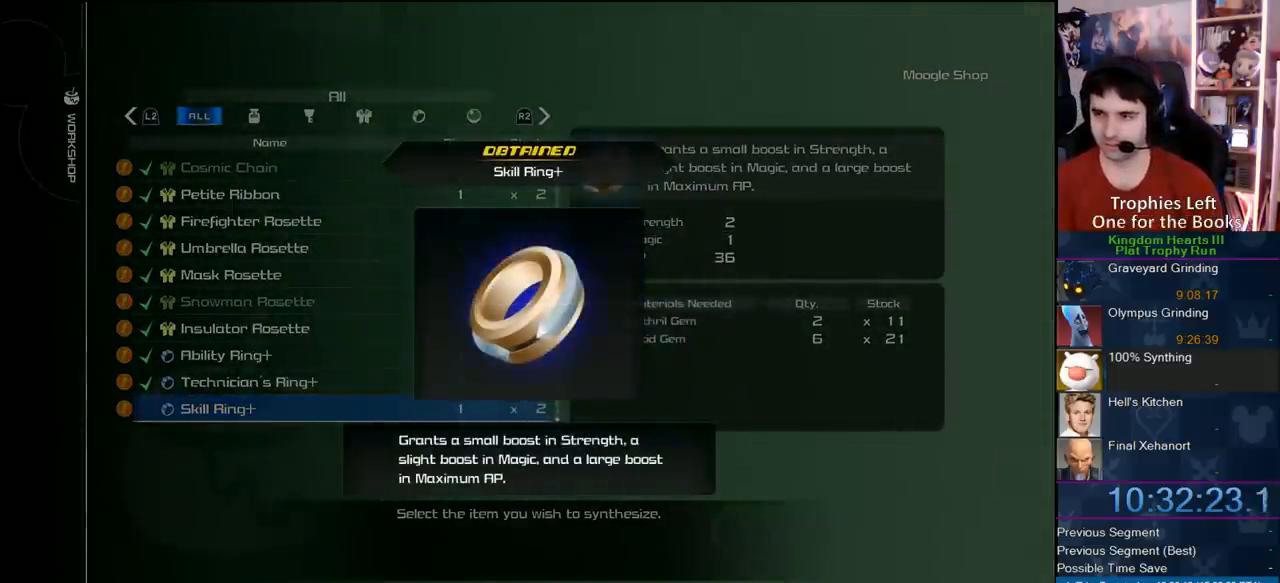
{"buttons": ["DPAD_DOWN"], "right_stick": "center", "events": [[50, "CIRCLE", "down"], [167, "CIRCLE", "up"], [217, "CIRCLE", "down"], [333, "CIRCLE", "up"], [483, "DPAD_DOWN", "down"]]}
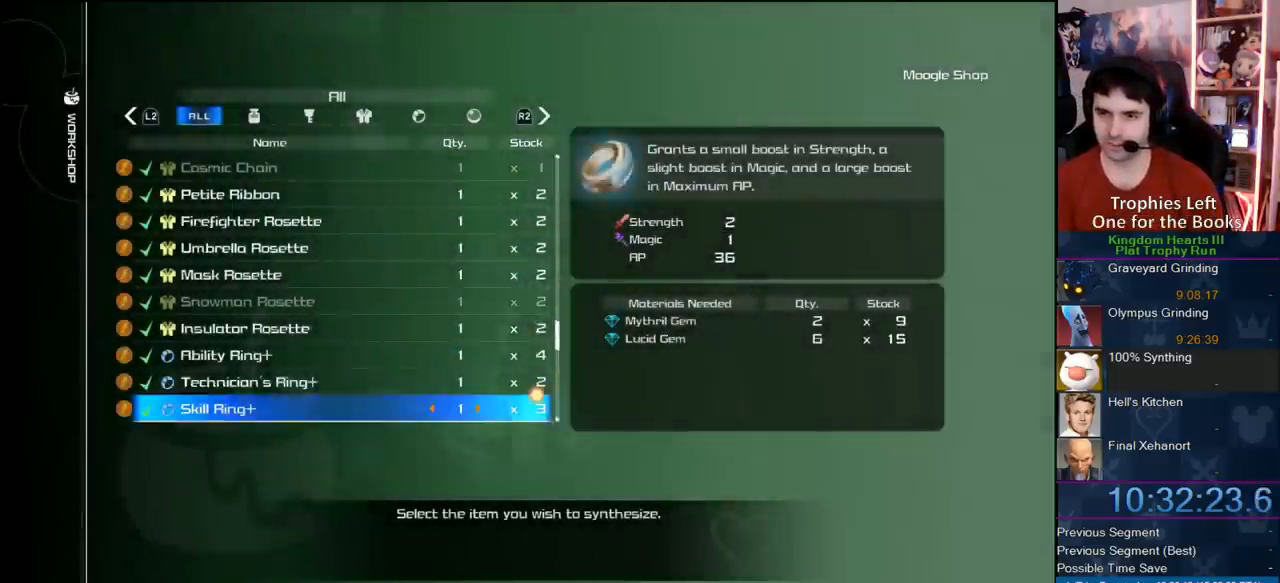
{"buttons": ["CIRCLE", "DPAD_LEFT"], "right_stick": "center", "events": [[50, "CIRCLE", "down"], [117, "DPAD_DOWN", "up"], [250, "CIRCLE", "up"], [483, "CIRCLE", "down"], [483, "DPAD_LEFT", "down"]]}
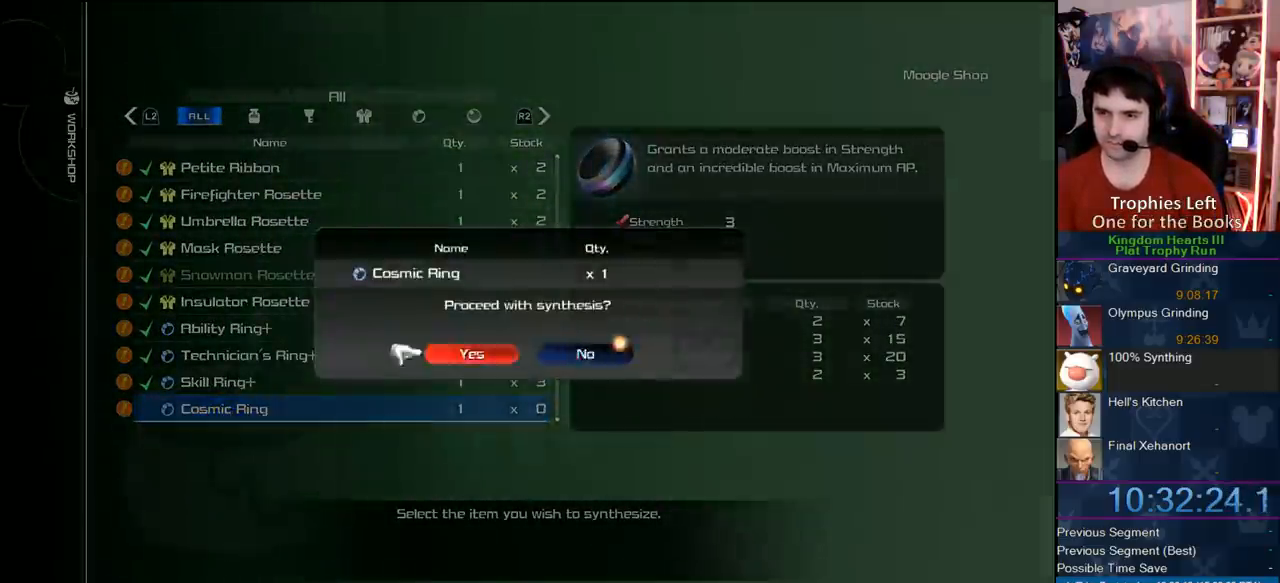
{"buttons": [], "right_stick": "center", "events": [[100, "DPAD_LEFT", "up"], [117, "CIRCLE", "up"]]}
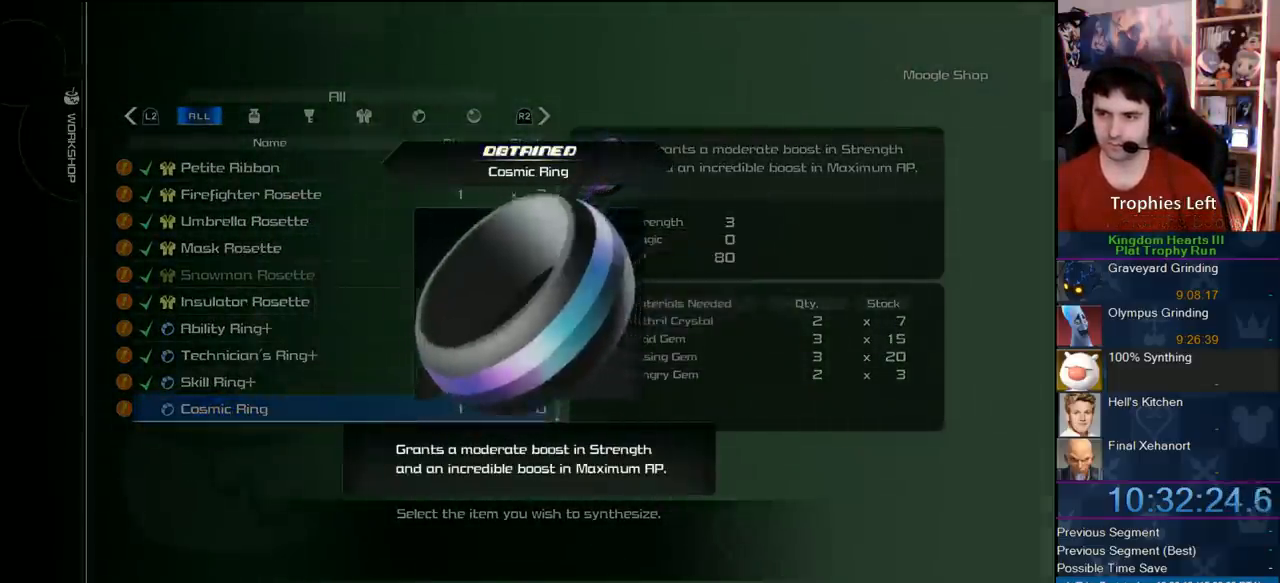
{"buttons": ["CIRCLE"], "right_stick": "center", "events": [[383, "CIRCLE", "down"]]}
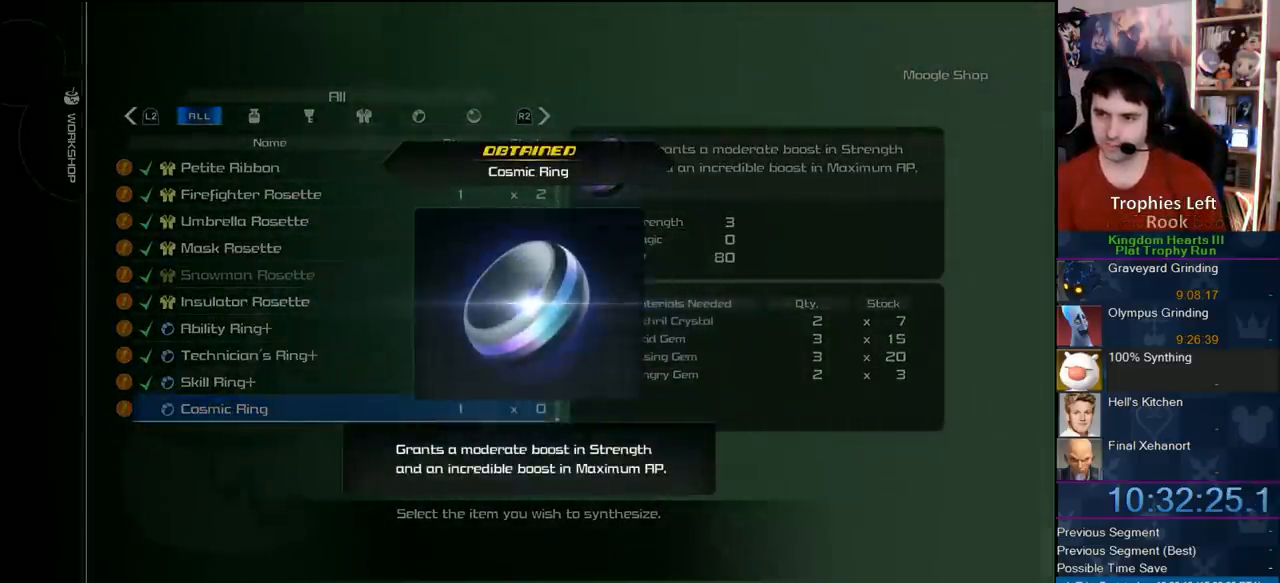
{"buttons": ["CIRCLE"], "right_stick": "center", "events": [[33, "CIRCLE", "up"], [67, "CIRCLE", "down"], [183, "CIRCLE", "up"], [267, "CIRCLE", "down"], [400, "CIRCLE", "up"], [483, "CIRCLE", "down"]]}
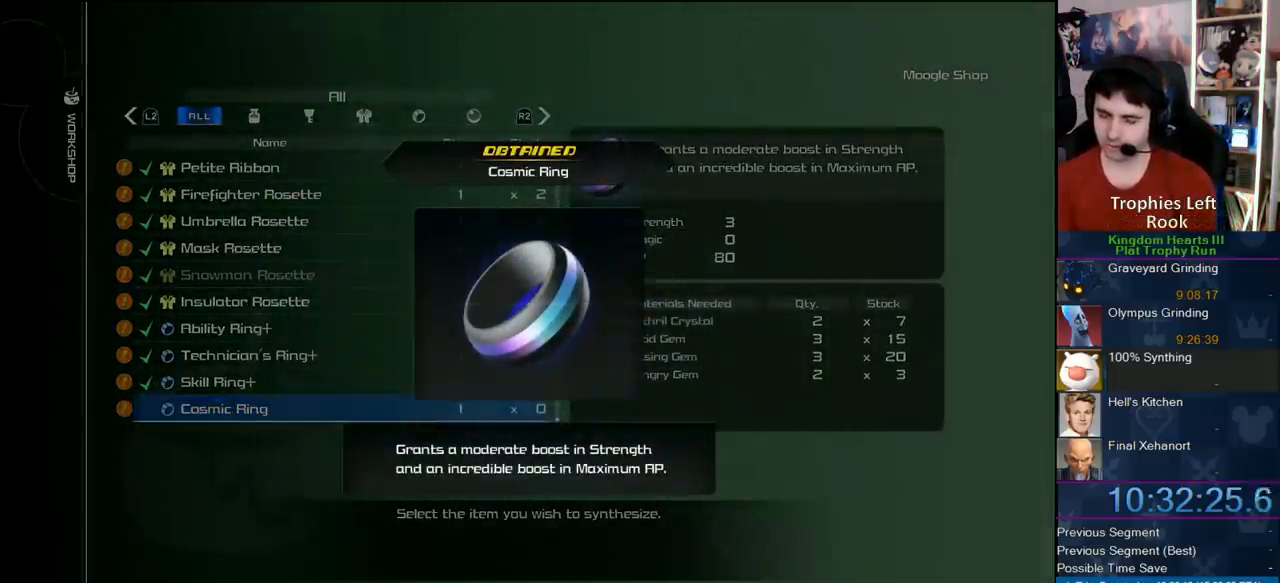
{"buttons": ["CIRCLE"], "right_stick": "center", "events": [[117, "CIRCLE", "up"], [150, "CIRCLE", "down"], [283, "CIRCLE", "up"], [350, "CIRCLE", "down"], [450, "CIRCLE", "up"], [500, "CIRCLE", "down"]]}
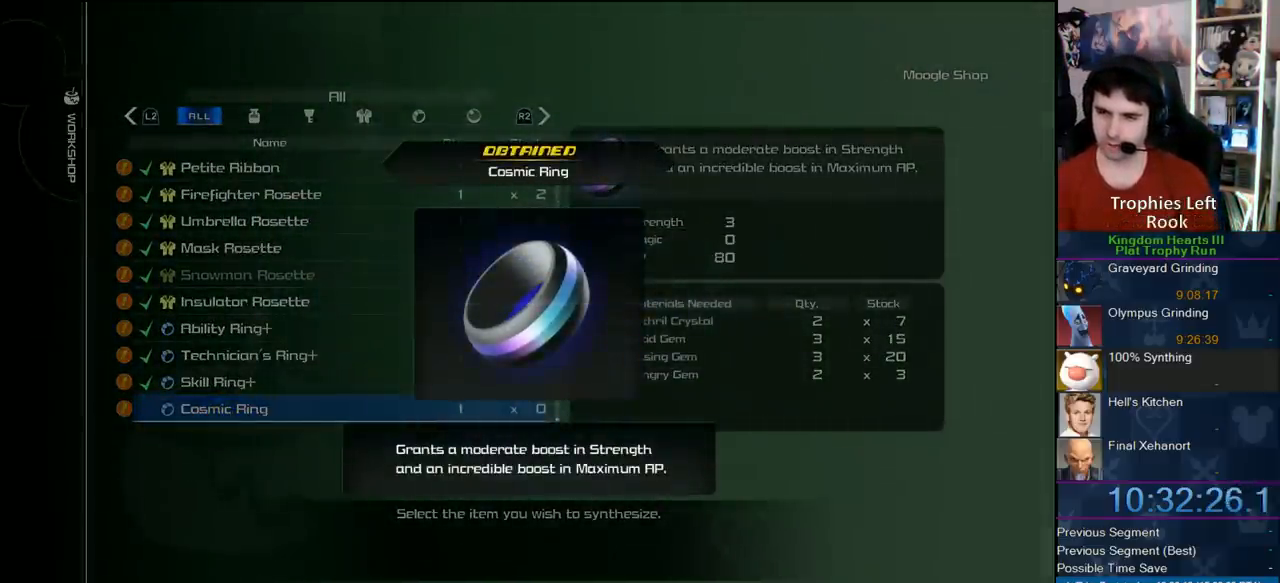
{"buttons": ["DPAD_DOWN"], "right_stick": "center", "events": [[117, "CIRCLE", "up"], [217, "CIRCLE", "down"], [300, "CIRCLE", "up"], [450, "DPAD_DOWN", "down"]]}
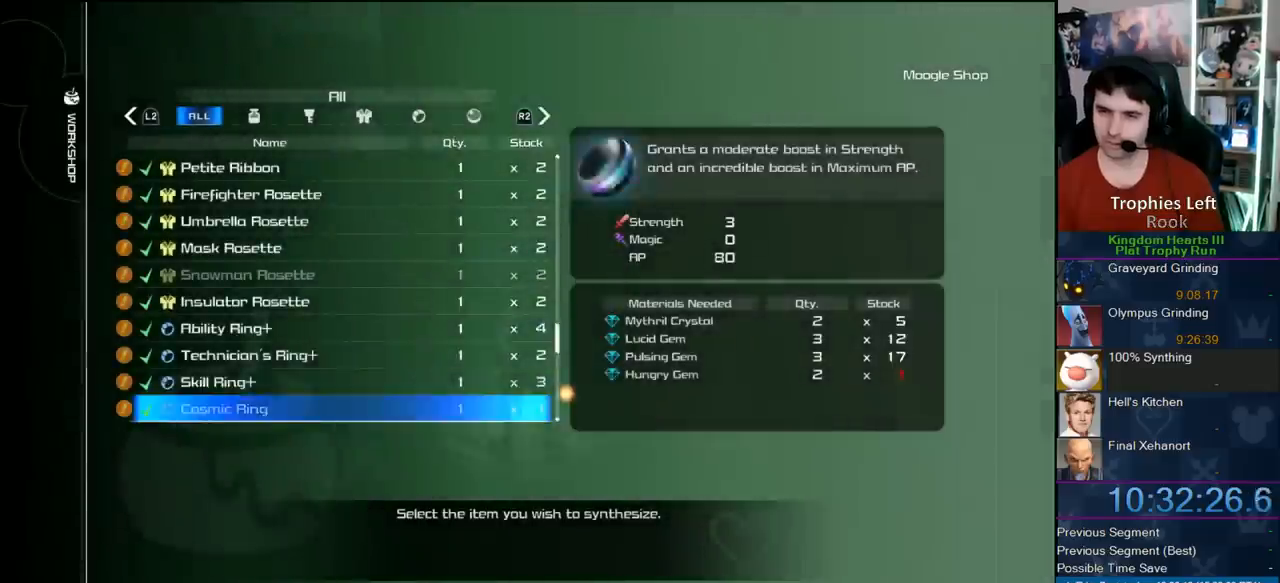
{"buttons": ["DPAD_LEFT"], "right_stick": "center", "events": [[117, "CIRCLE", "down"], [117, "DPAD_DOWN", "up"], [267, "CIRCLE", "up"], [500, "DPAD_LEFT", "down"]]}
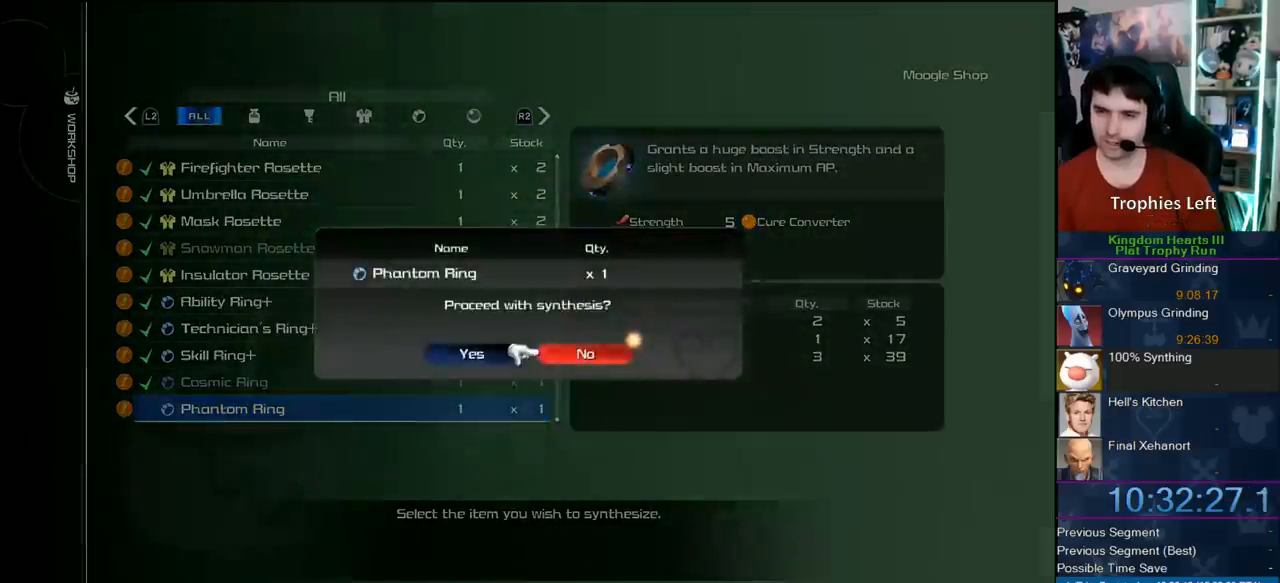
{"buttons": [], "right_stick": "center", "events": [[67, "CIRCLE", "down"], [117, "DPAD_LEFT", "up"], [183, "CIRCLE", "up"]]}
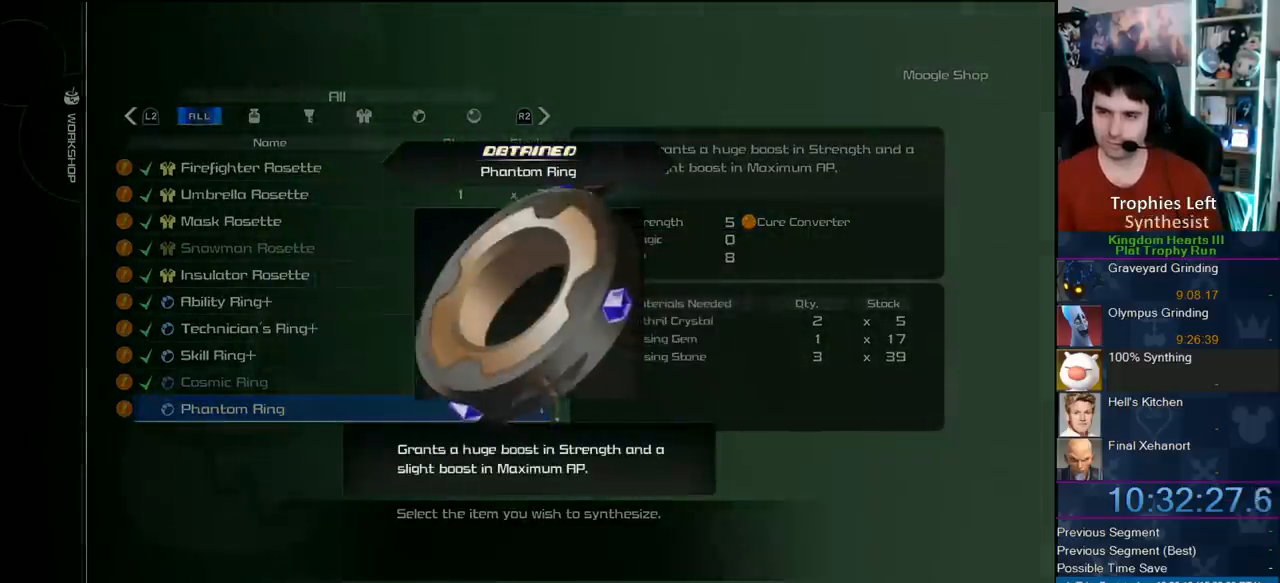
{"buttons": [], "right_stick": "center", "events": [[83, "CIRCLE", "down"], [233, "CIRCLE", "up"], [283, "CIRCLE", "down"], [417, "CIRCLE", "up"]]}
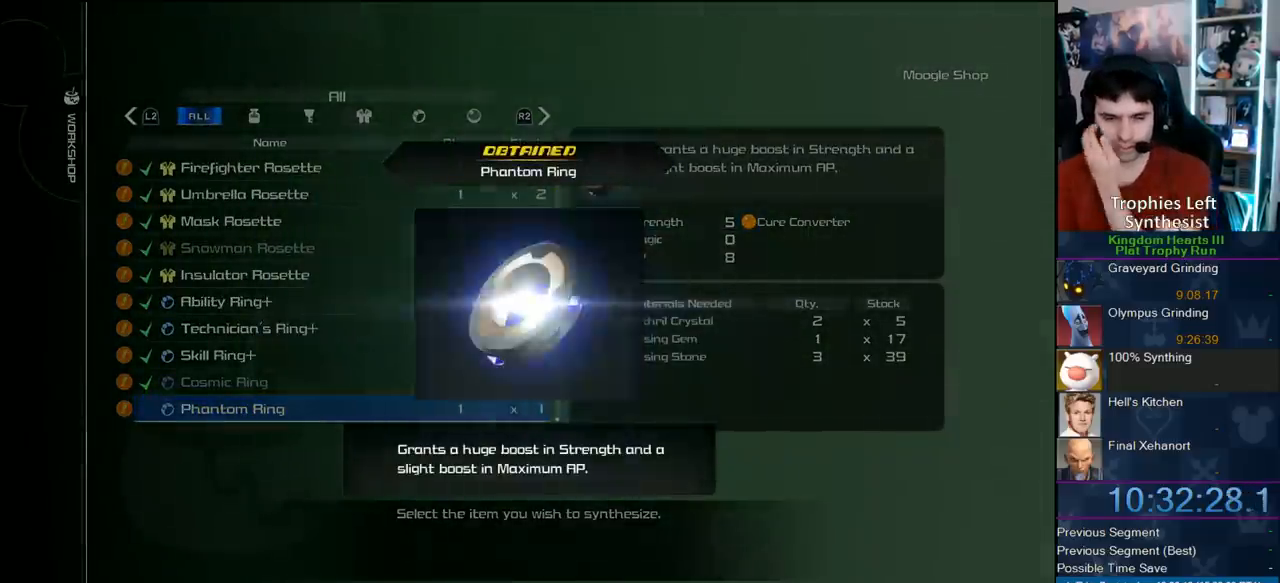
{"buttons": [], "right_stick": "center", "events": [[33, "CIRCLE", "down"], [233, "CIRCLE", "up"], [350, "CIRCLE", "down"], [500, "CIRCLE", "up"]]}
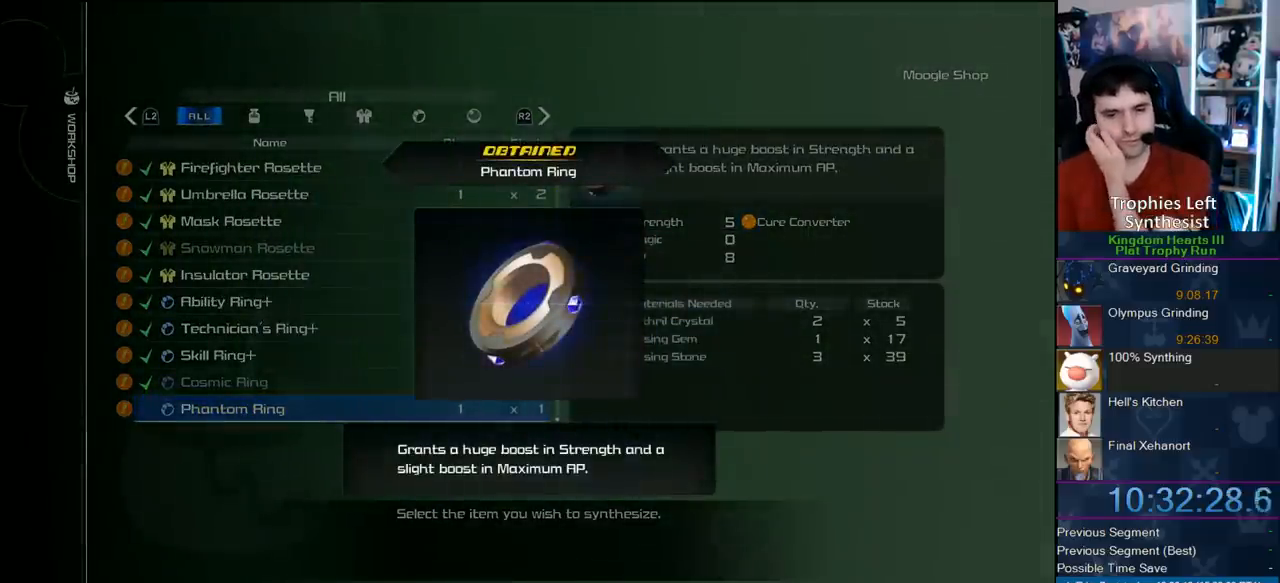
{"buttons": ["CIRCLE"], "right_stick": "center", "events": [[133, "CIRCLE", "down"], [267, "CIRCLE", "up"], [500, "CIRCLE", "down"]]}
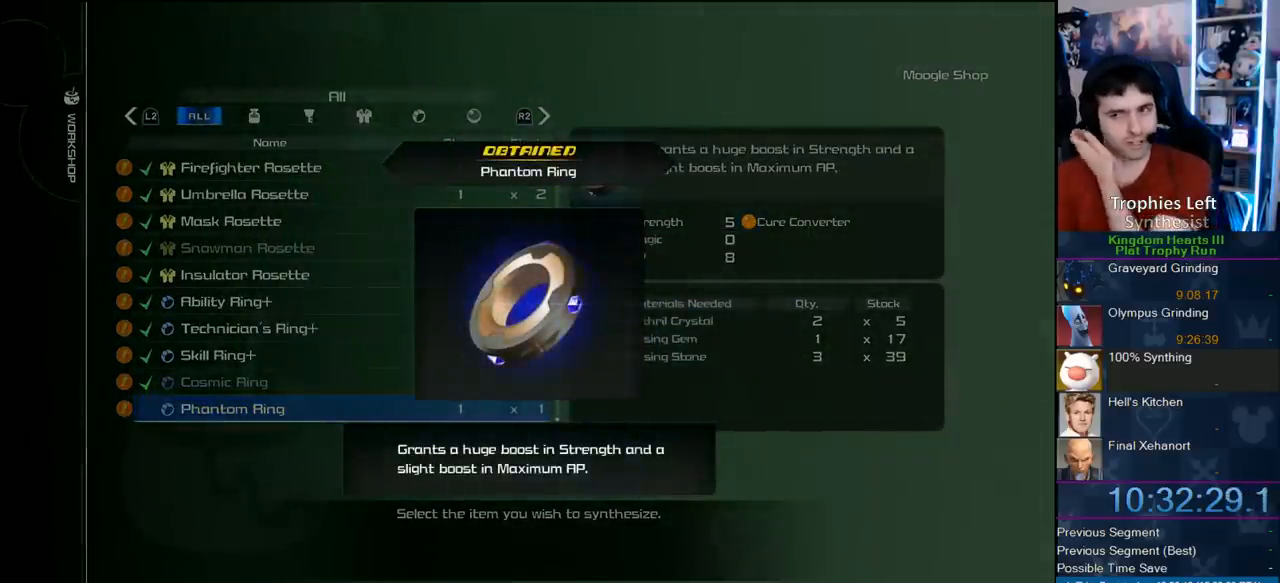
{"buttons": [], "right_stick": "center", "events": [[133, "CIRCLE", "up"], [217, "CIRCLE", "down"], [350, "CIRCLE", "up"]]}
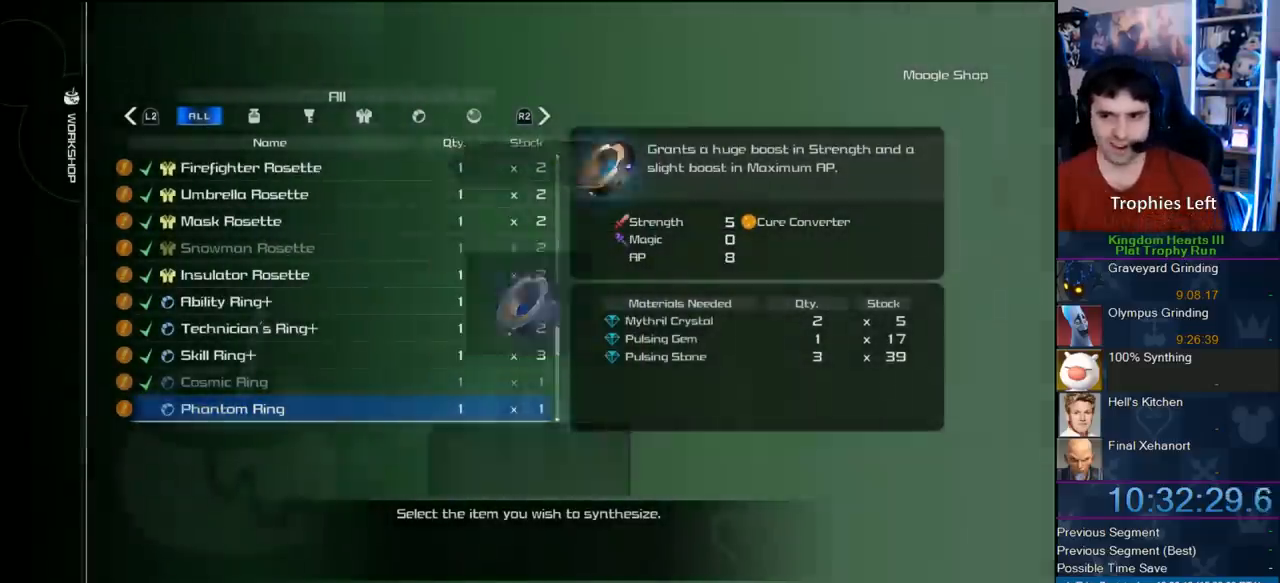
{"buttons": ["CIRCLE"], "right_stick": "center", "events": [[233, "DPAD_DOWN", "down"], [367, "DPAD_DOWN", "up"], [417, "CIRCLE", "down"]]}
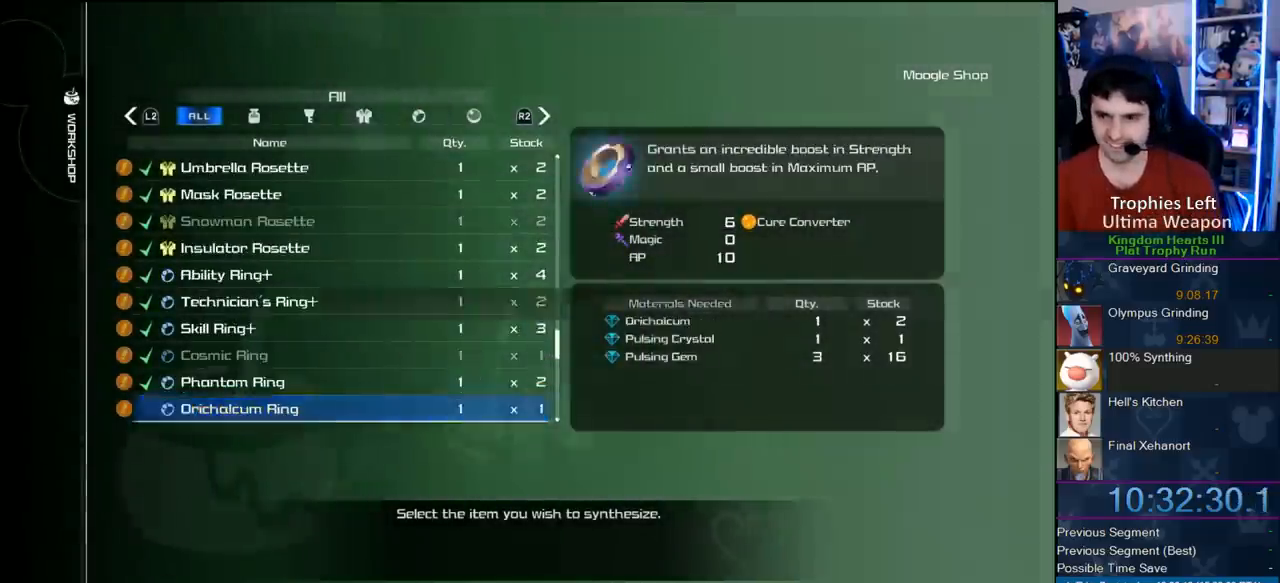
{"buttons": [], "right_stick": "center", "events": [[117, "CIRCLE", "up"], [250, "DPAD_LEFT", "down"], [400, "CIRCLE", "down"], [400, "DPAD_LEFT", "up"], [483, "CIRCLE", "up"]]}